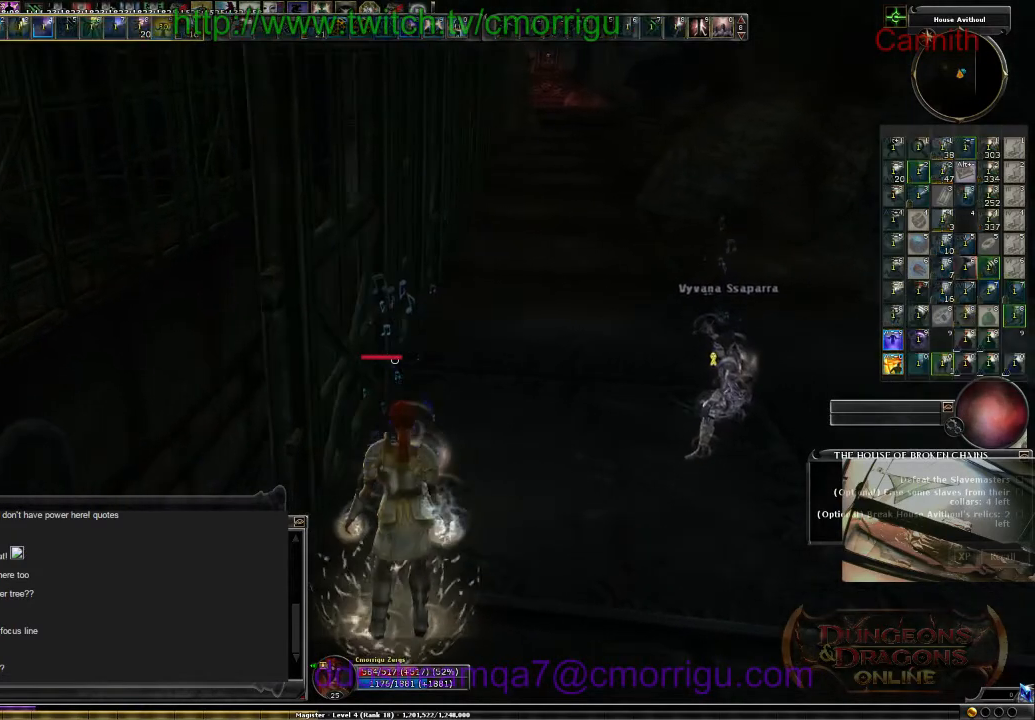
Gameplay with keyboard; each line is a JSON object with the keys held at the frame after it. "events" lists presses ("down") and releases ("up") of ".", "/", "0", "1", "2", "3", "4", "5", "6", "7", "8", "9", "a", "b", "backslash", "backspace", "c", "caps_lock", "comma", "ctrl_l", "ctrl_r", "d", "e", "equals", "escape", "f", "f1", "f10", "f11", "f12", "f2", "f3", "f4", "f5", "f6", "f7", "f8", "f9", "g", "h", "i", "j", "k", "l", "lbracket", "m", "minus", "n", "o", "p", "q", "quote", "r", "rbracket", "return", "s", "semicolon", "shift_l", "shift_r", "space", "t", "tab", "tilde", "u", "v", "w", "x", "y" and "z" between this image and that frame as [ms after this image, input, new state], when the widget could be followed in between. No other keys are recorded. Mouse input is not recorded.
{"keys": ["a"], "events": [[500, "a", "down"]]}
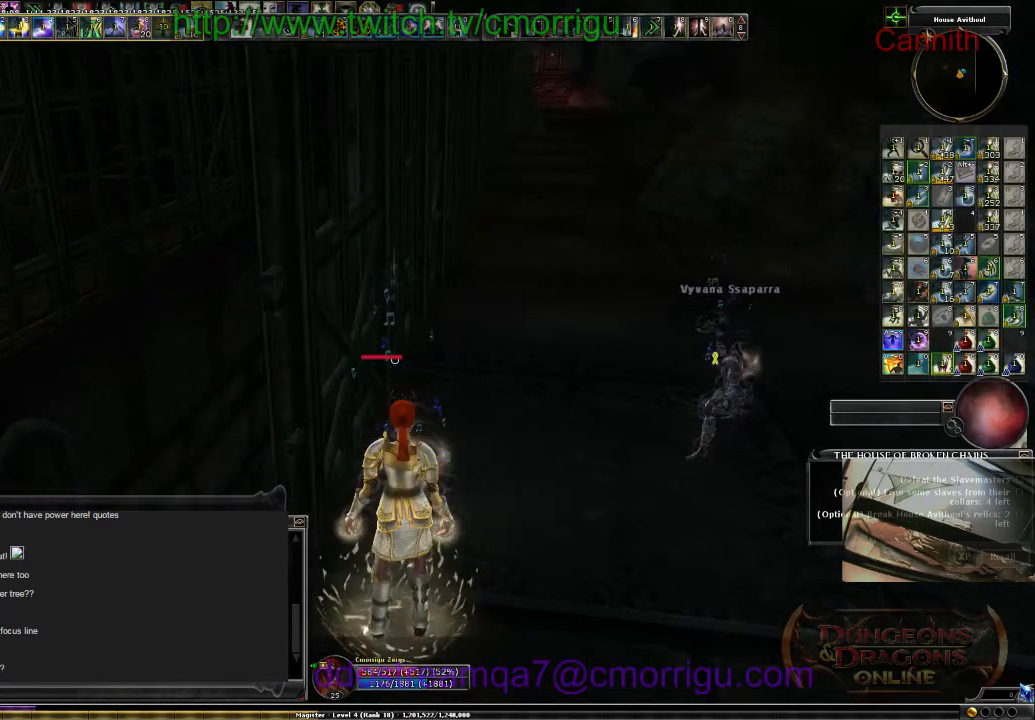
{"keys": [], "events": [[300, "a", "up"]]}
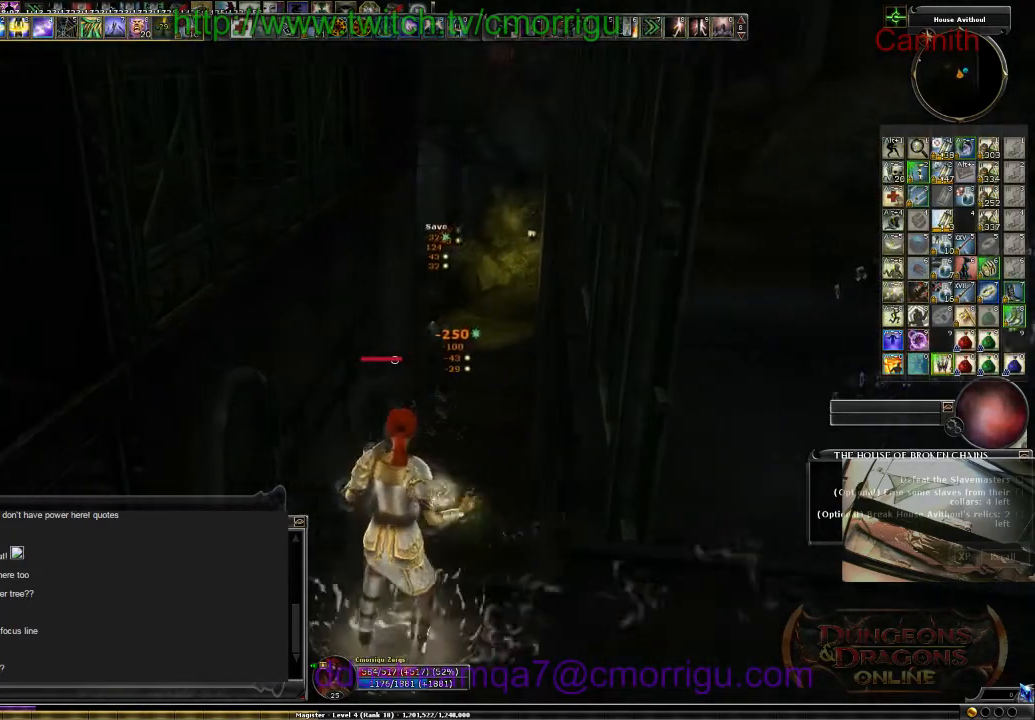
{"keys": [], "events": [[267, "d", "down"], [400, "d", "up"]]}
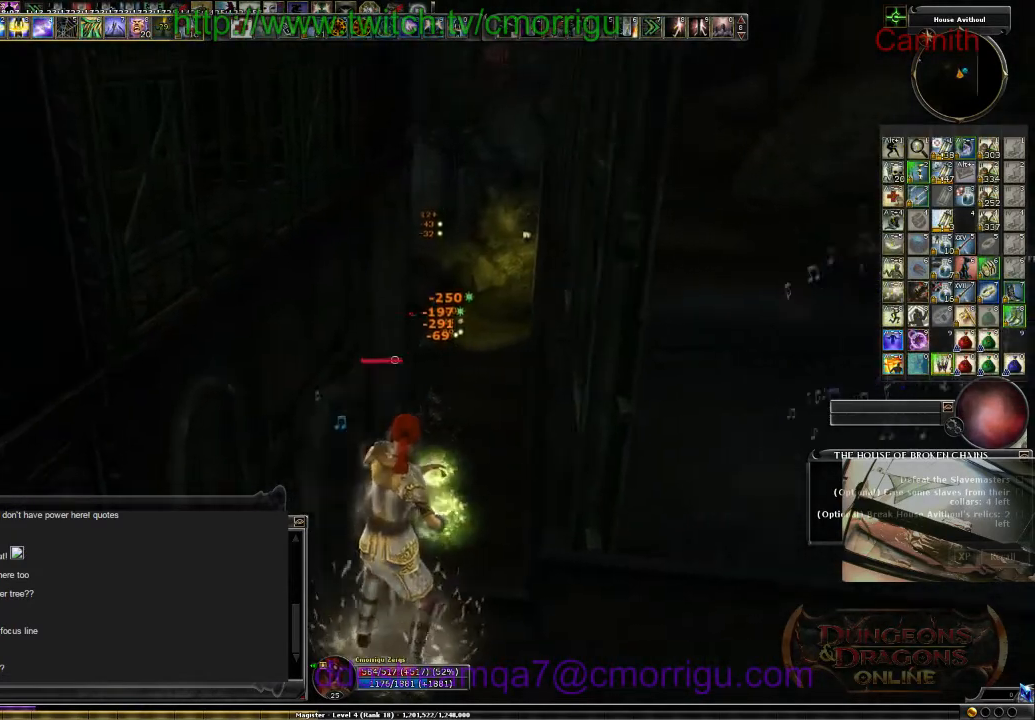
{"keys": [], "events": [[300, "tab", "down"], [500, "tab", "up"]]}
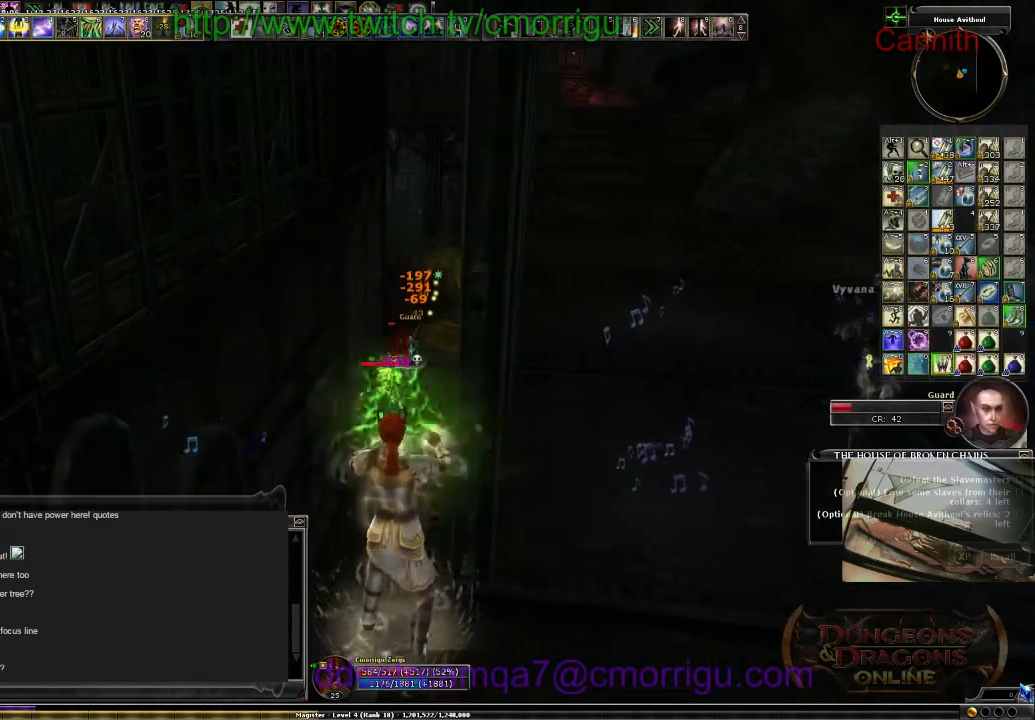
{"keys": [], "events": [[233, "w", "down"], [333, "w", "up"]]}
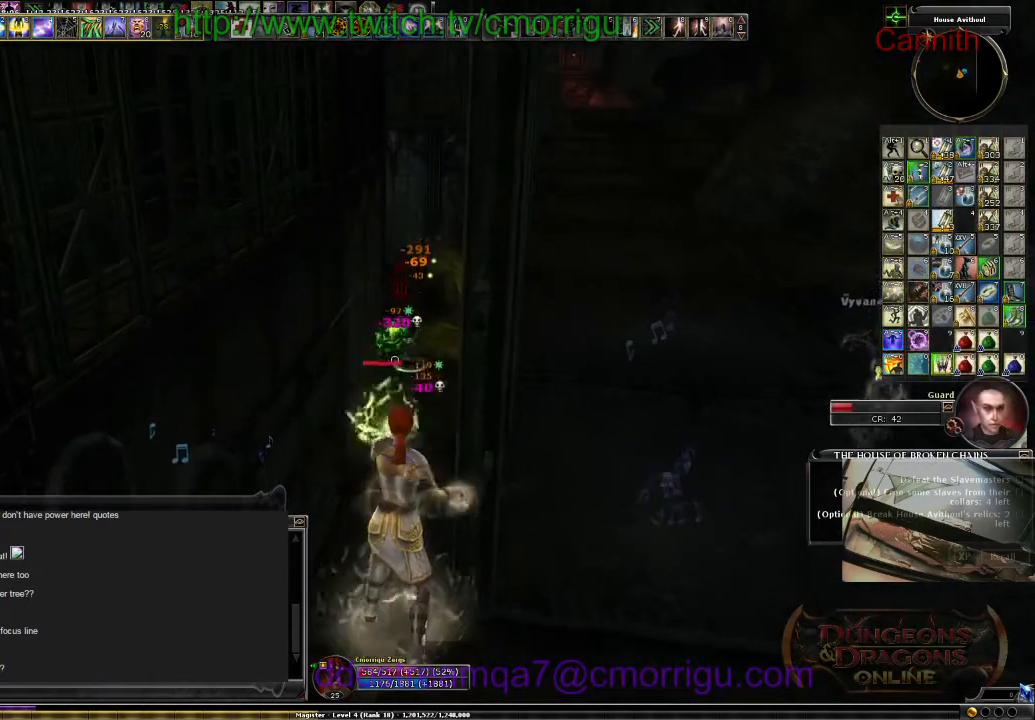
{"keys": [], "events": []}
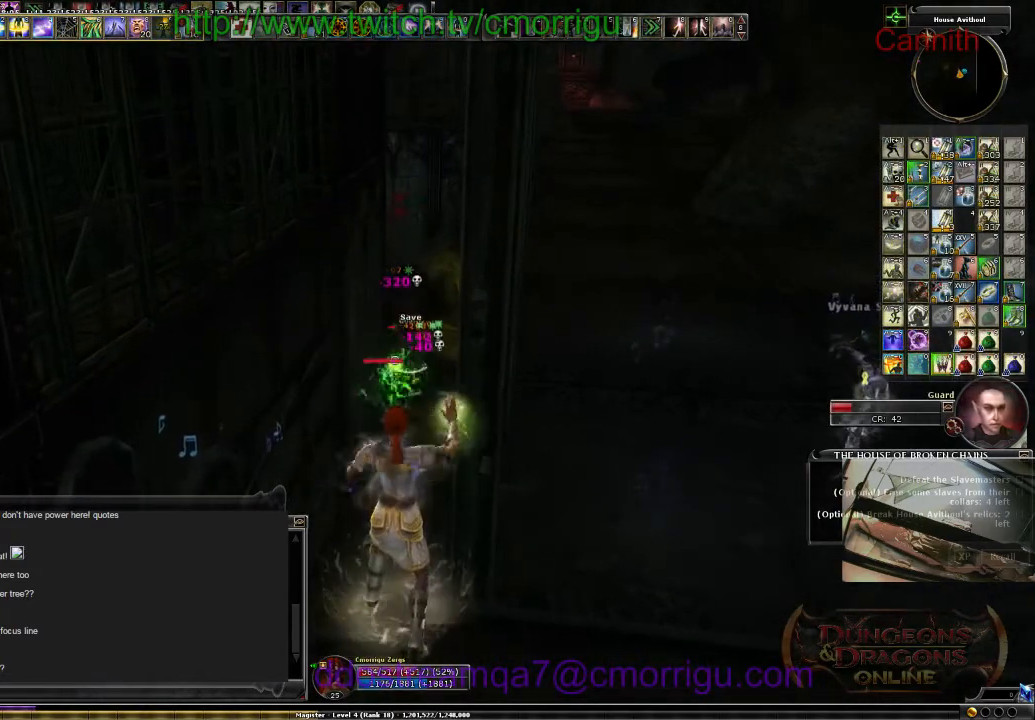
{"keys": [], "events": [[233, "a", "down"], [333, "a", "up"]]}
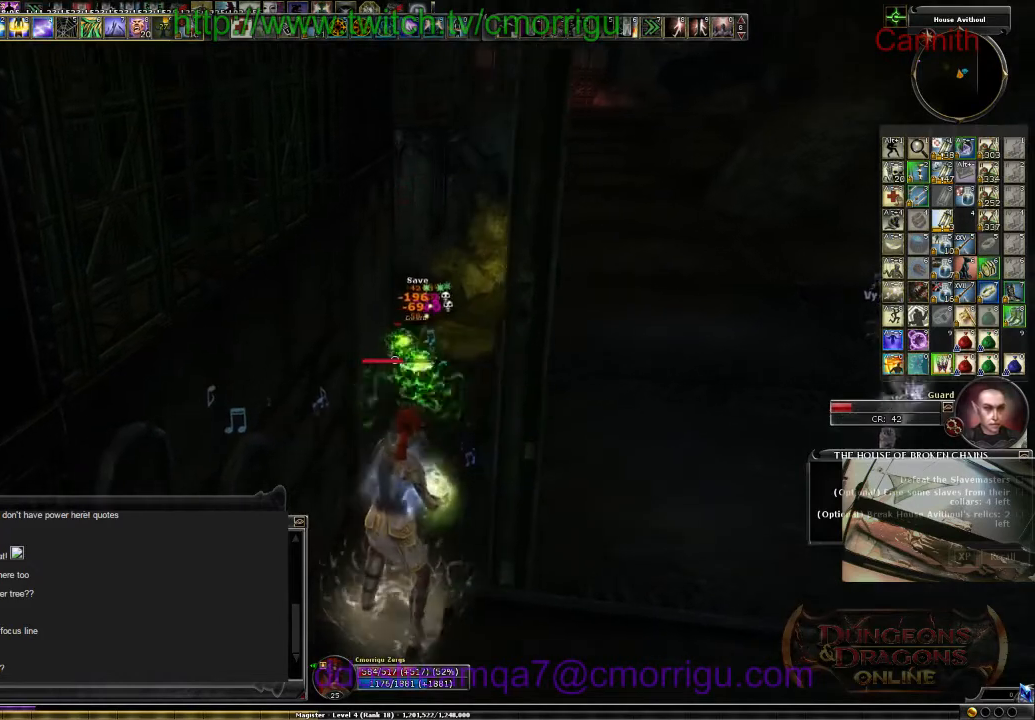
{"keys": [], "events": []}
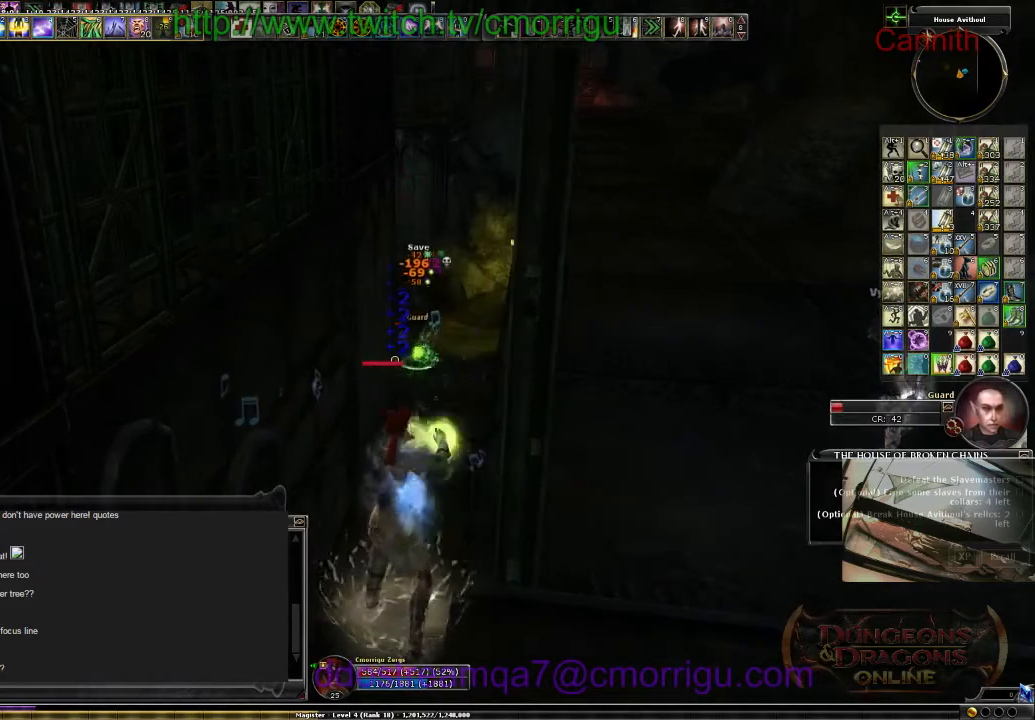
{"keys": [], "events": []}
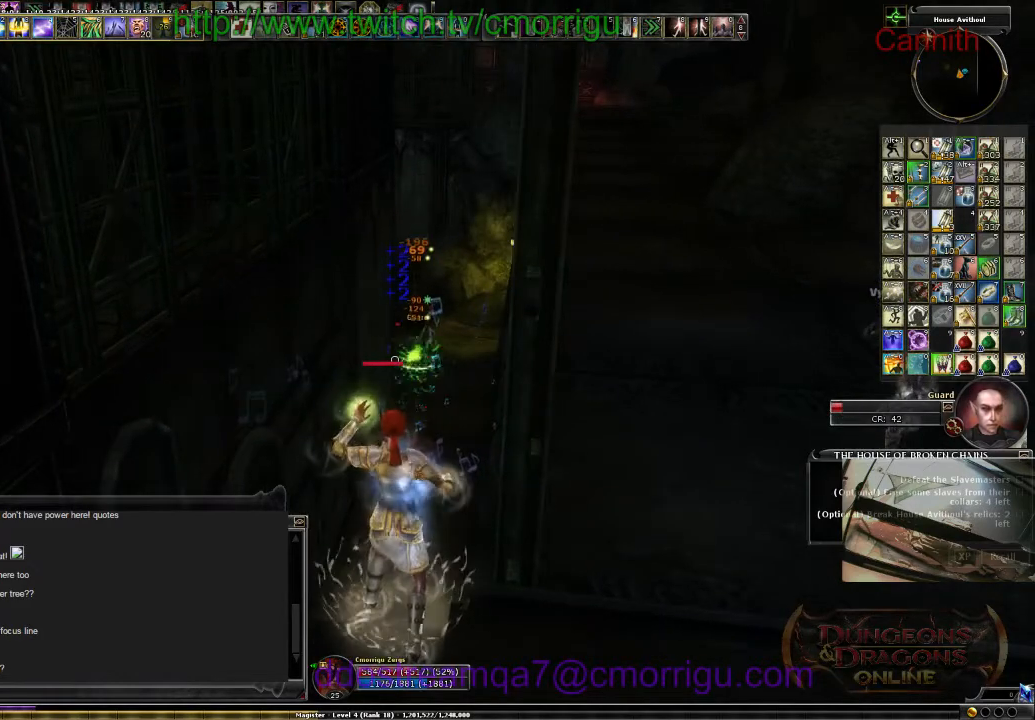
{"keys": [], "events": []}
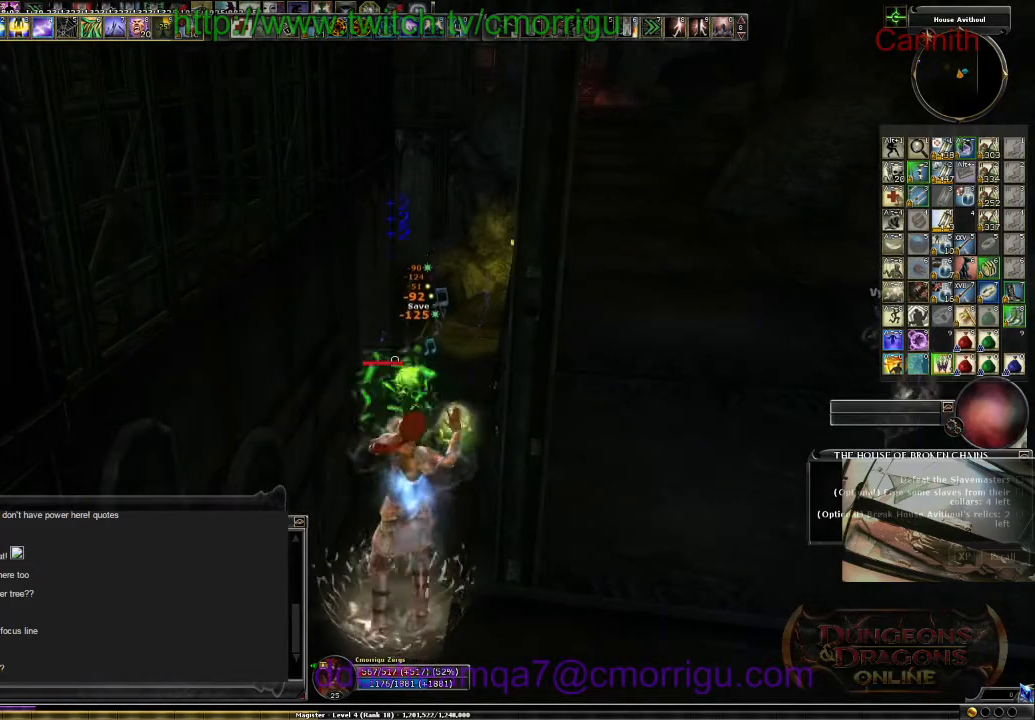
{"keys": [], "events": []}
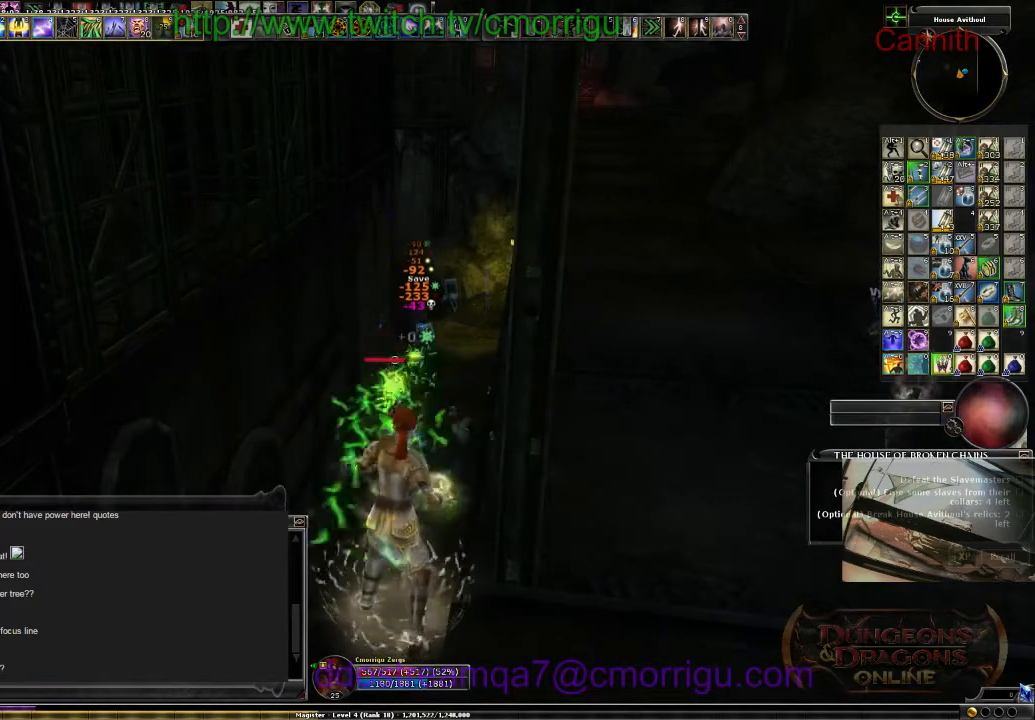
{"keys": [], "events": []}
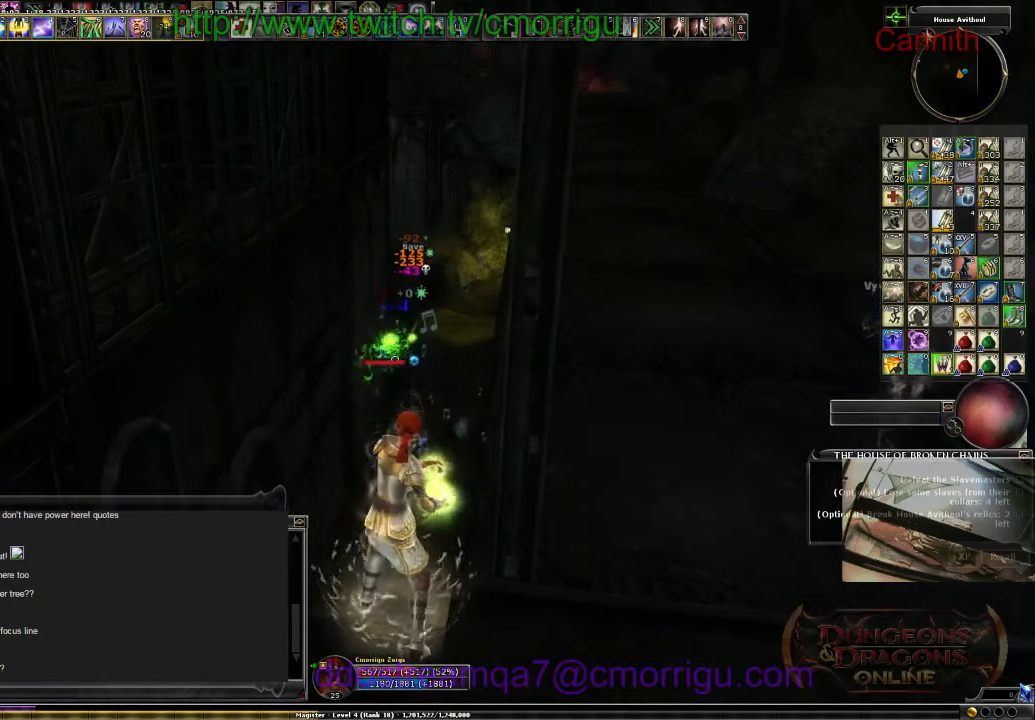
{"keys": [], "events": []}
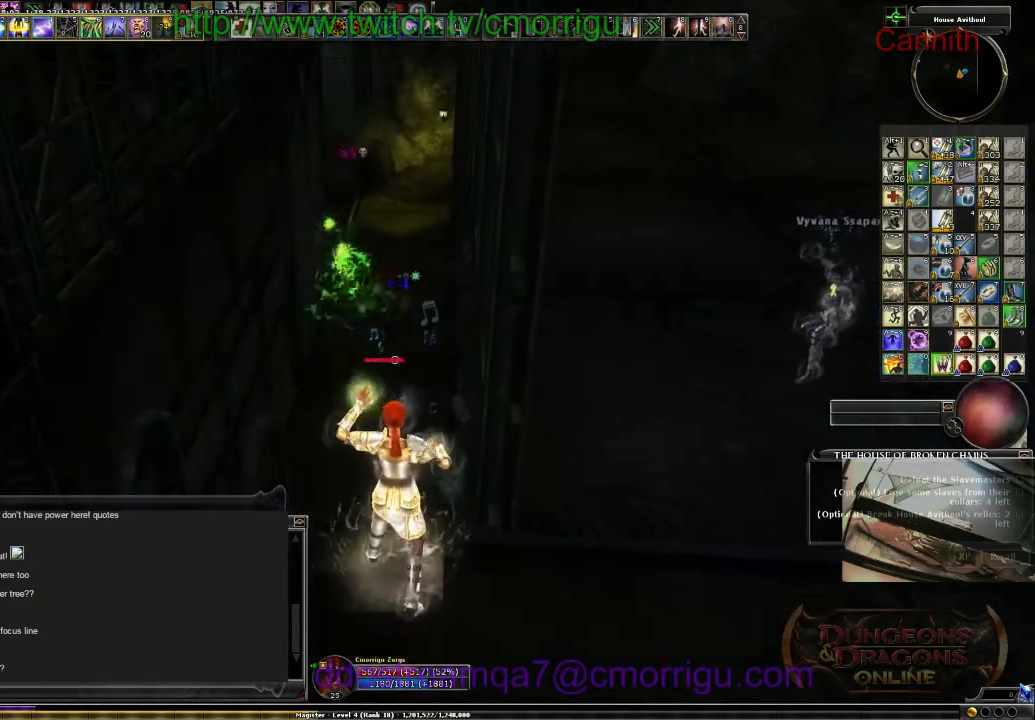
{"keys": [], "events": []}
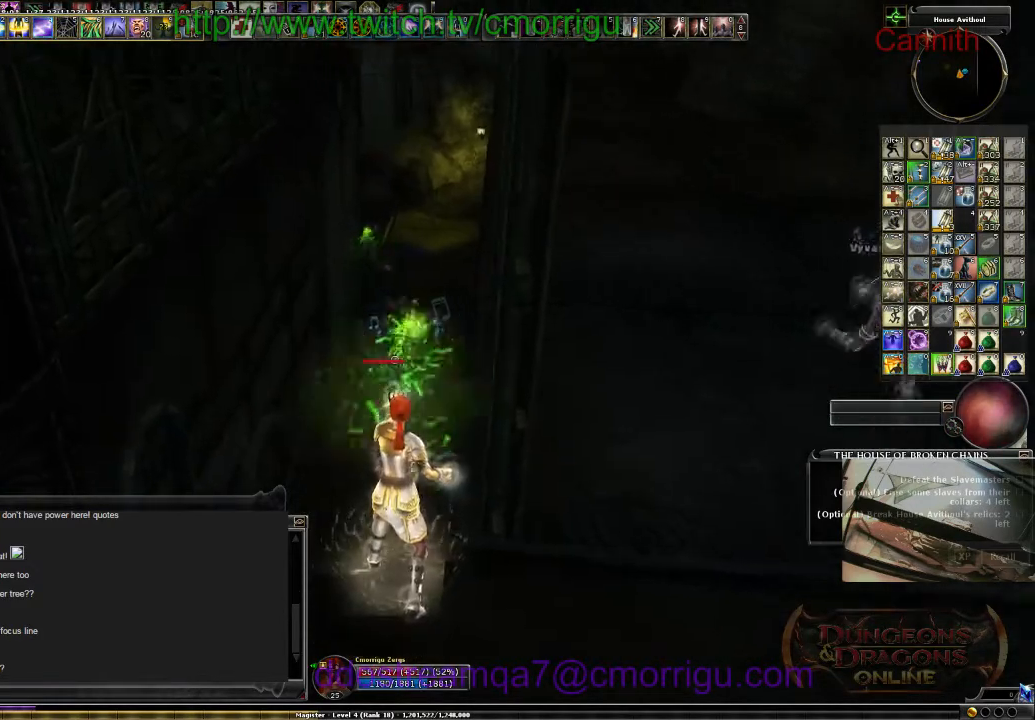
{"keys": [], "events": []}
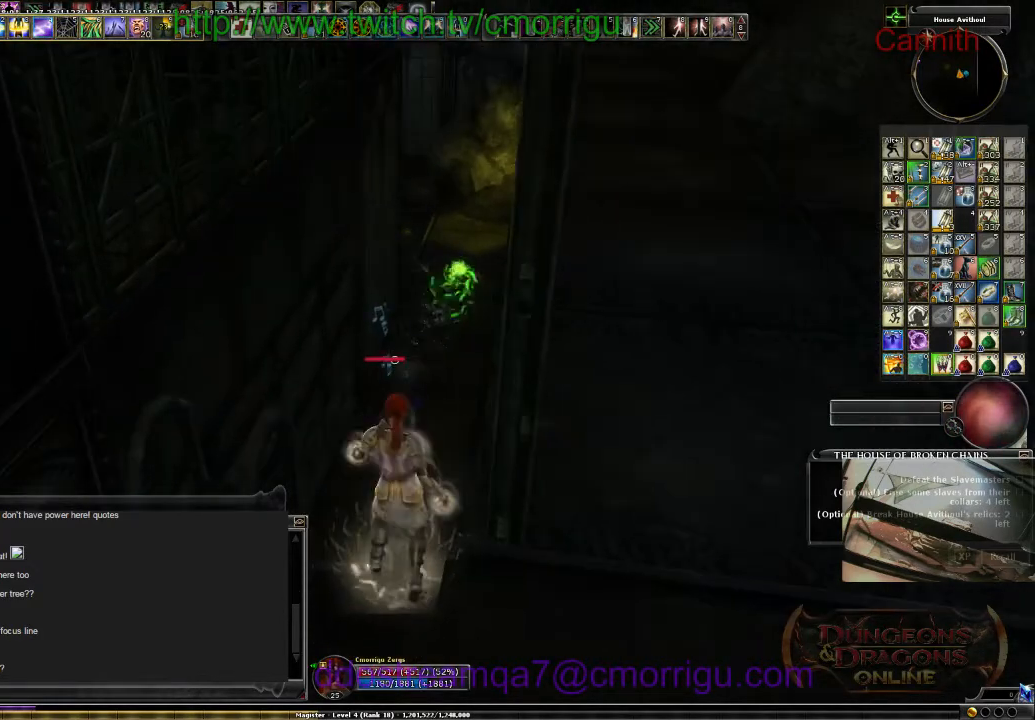
{"keys": ["w"], "events": [[67, "w", "down"]]}
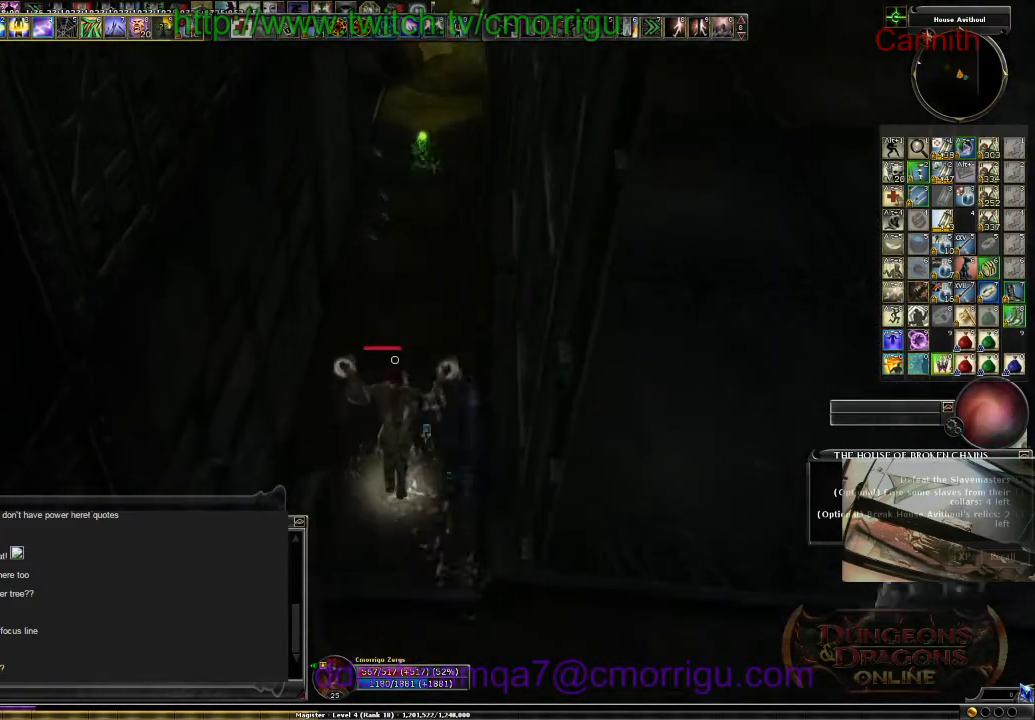
{"keys": ["w"], "events": []}
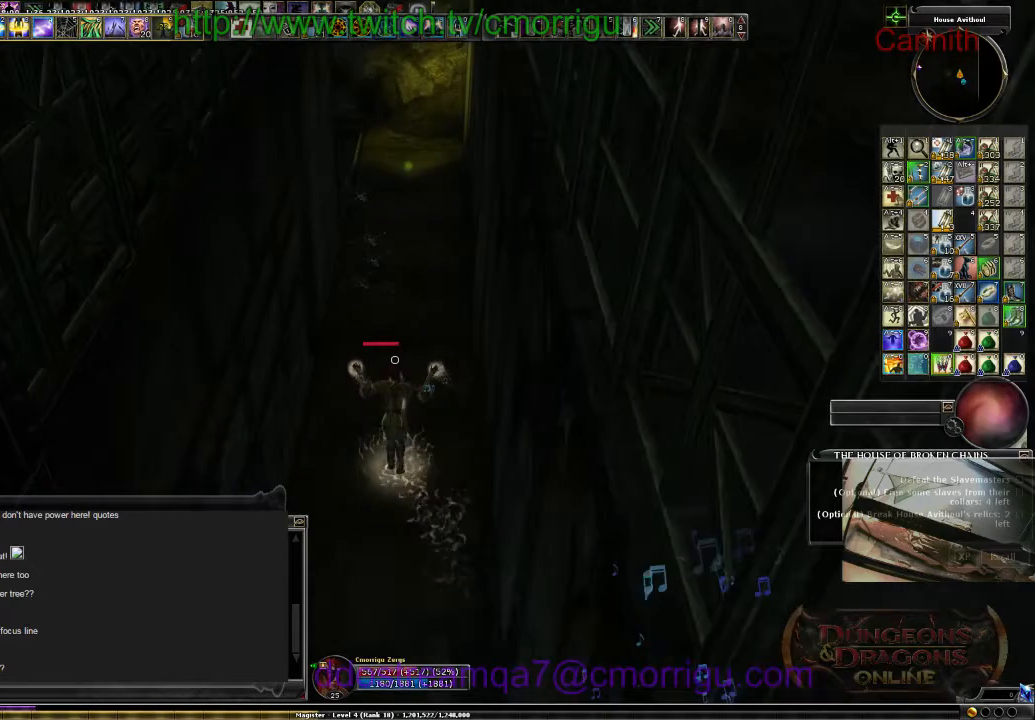
{"keys": ["w"], "events": []}
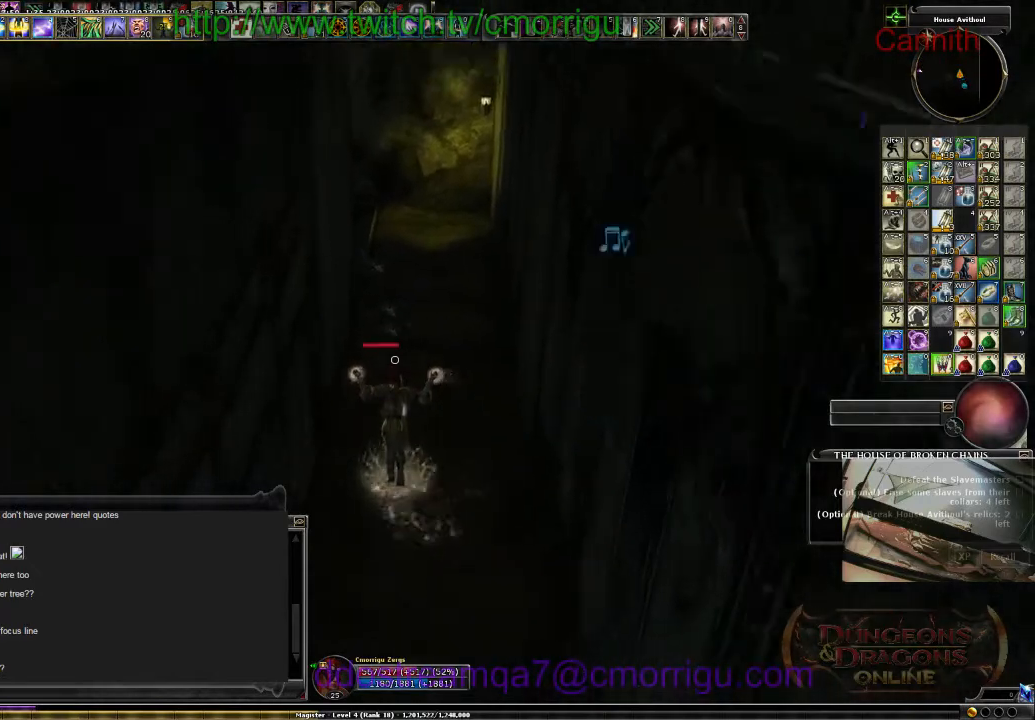
{"keys": ["d", "w"], "events": [[333, "d", "down"]]}
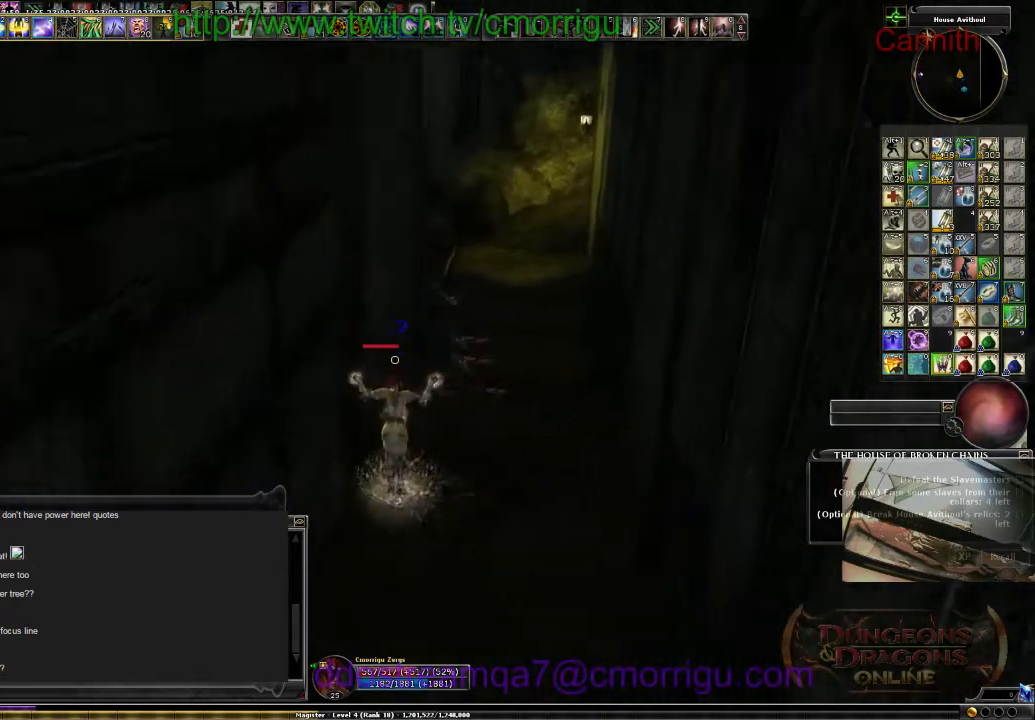
{"keys": ["d", "w"], "events": []}
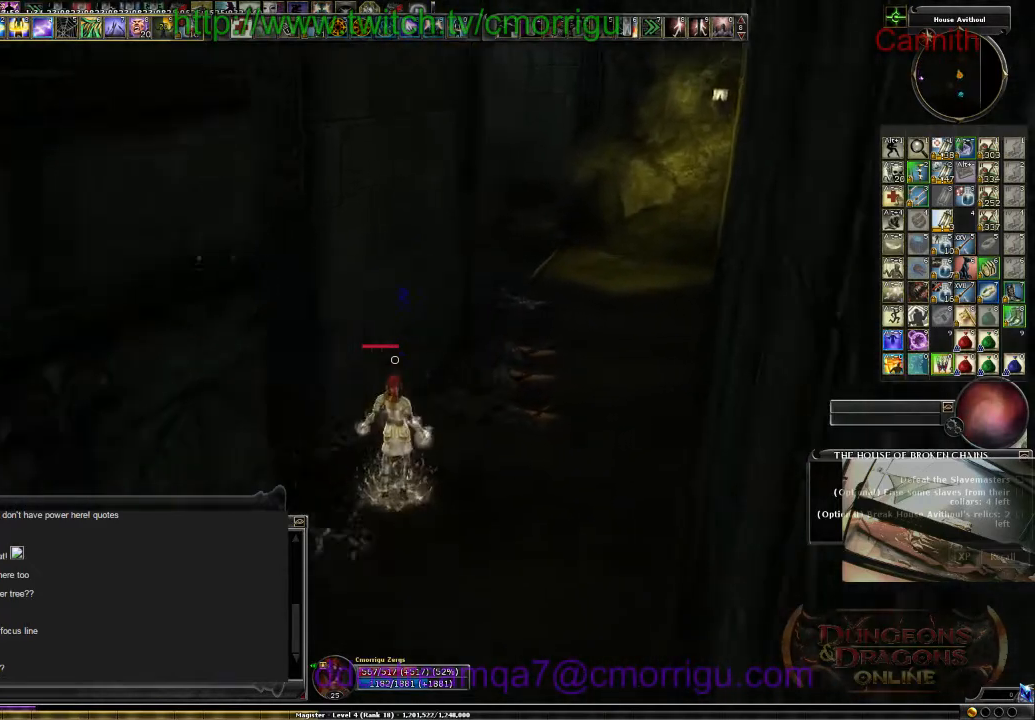
{"keys": ["d", "w"], "events": []}
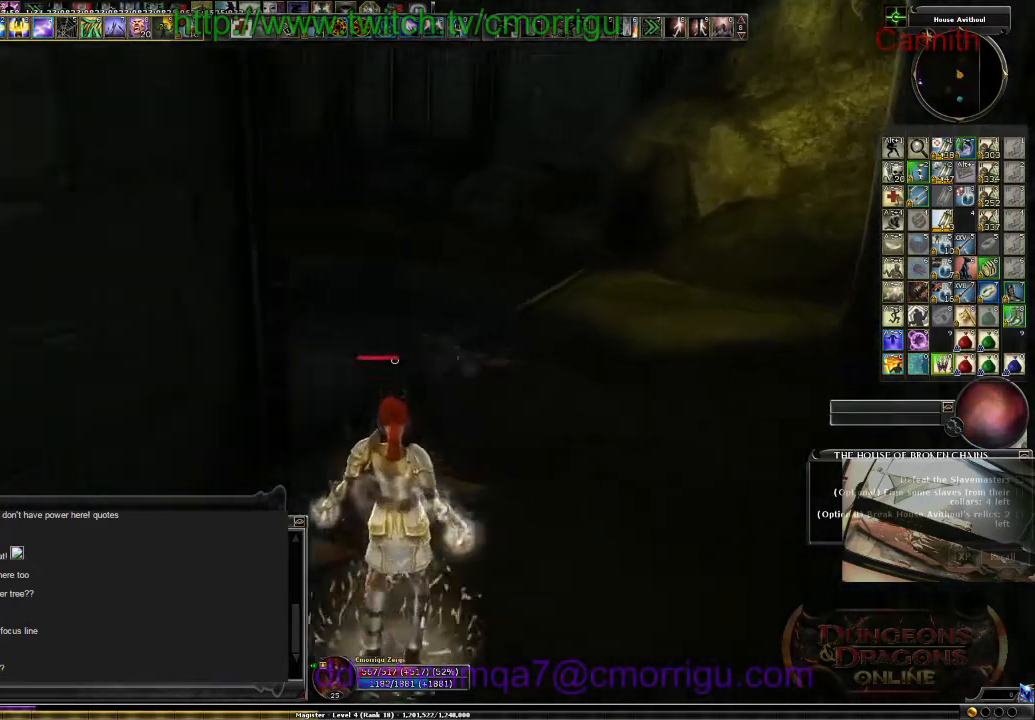
{"keys": [], "events": [[133, "w", "up"], [167, "d", "up"]]}
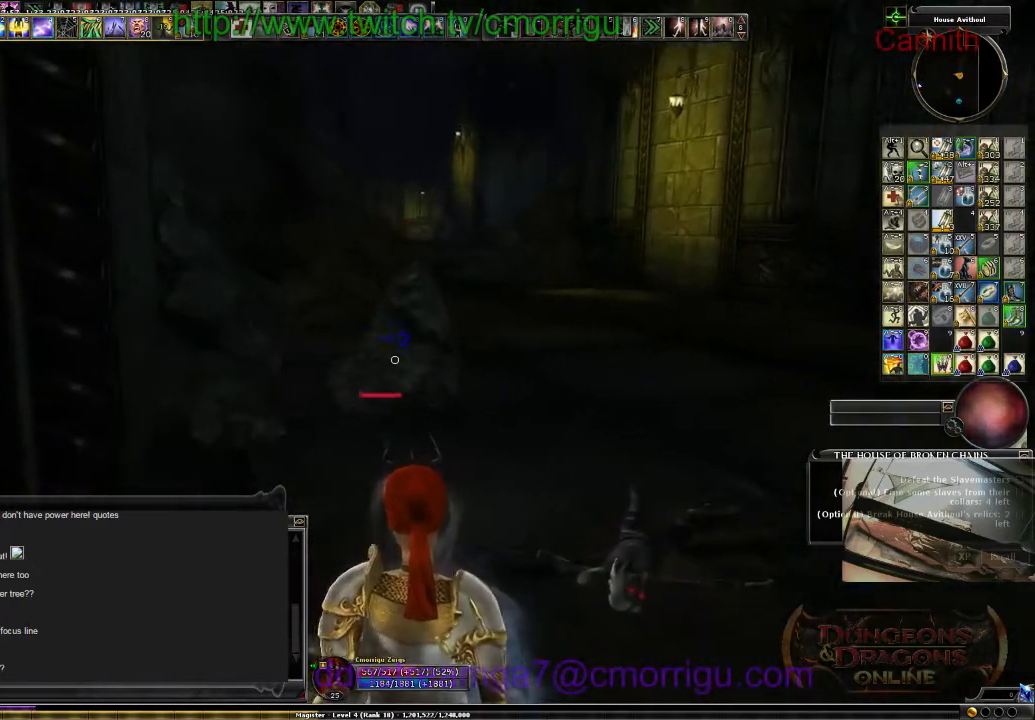
{"keys": ["w"], "events": [[33, "d", "down"], [100, "w", "down"], [400, "d", "up"]]}
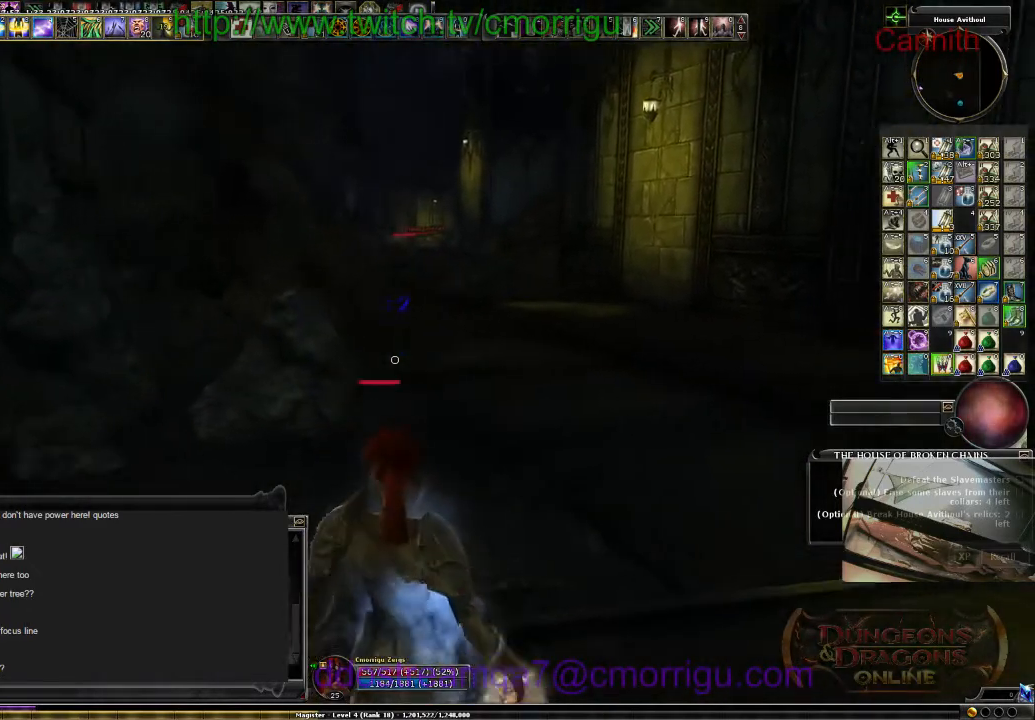
{"keys": [], "events": [[100, "w", "up"]]}
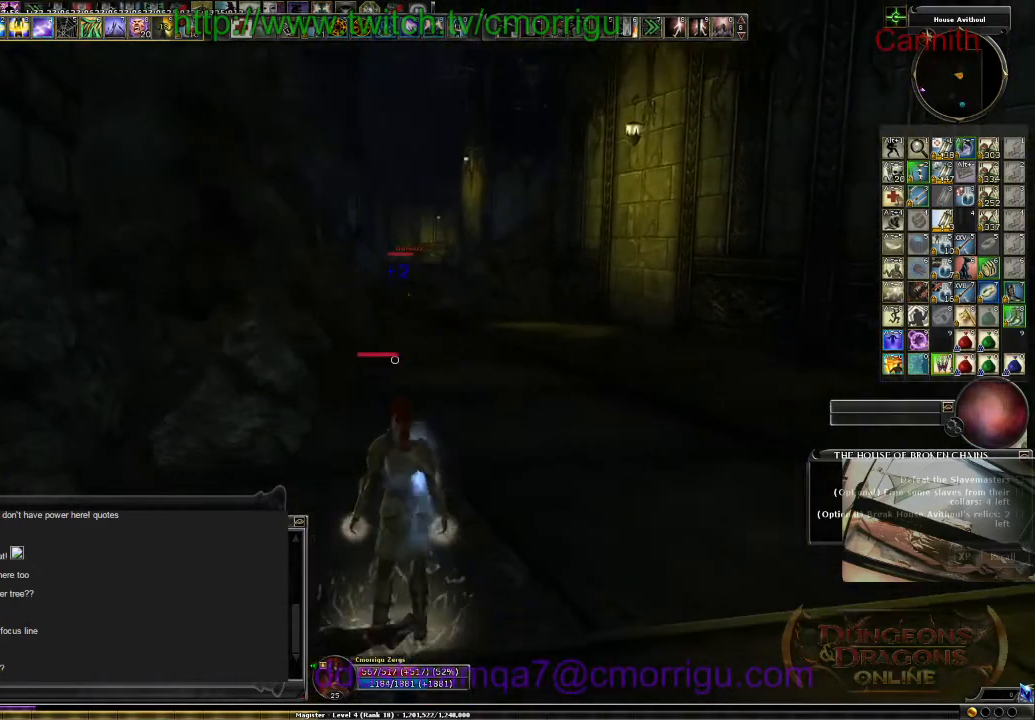
{"keys": [], "events": []}
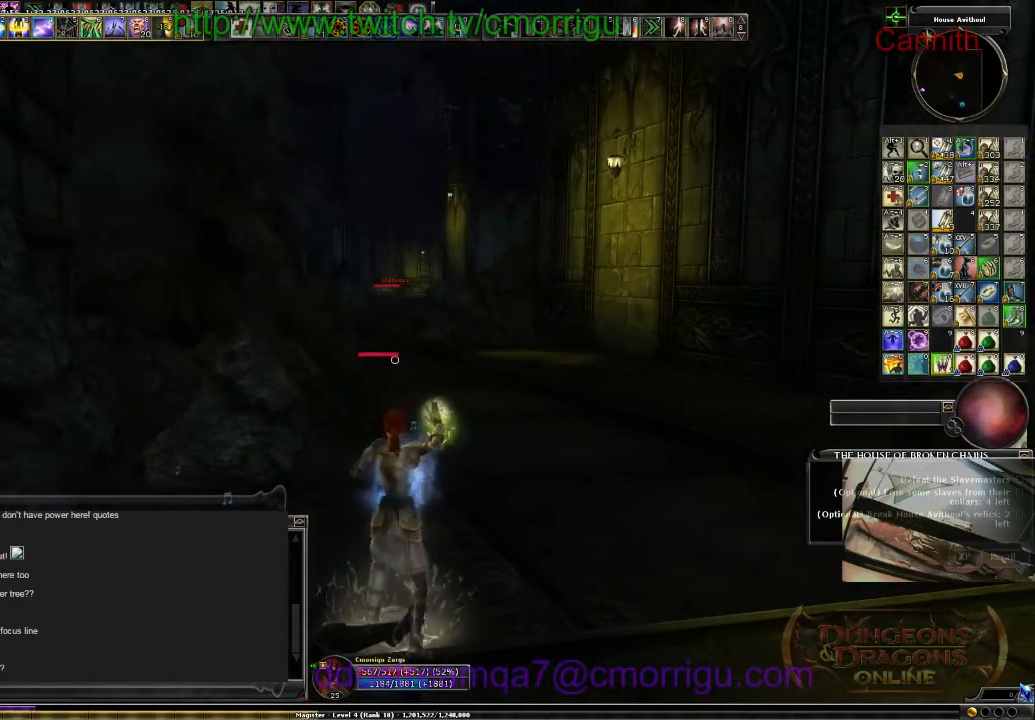
{"keys": [], "events": []}
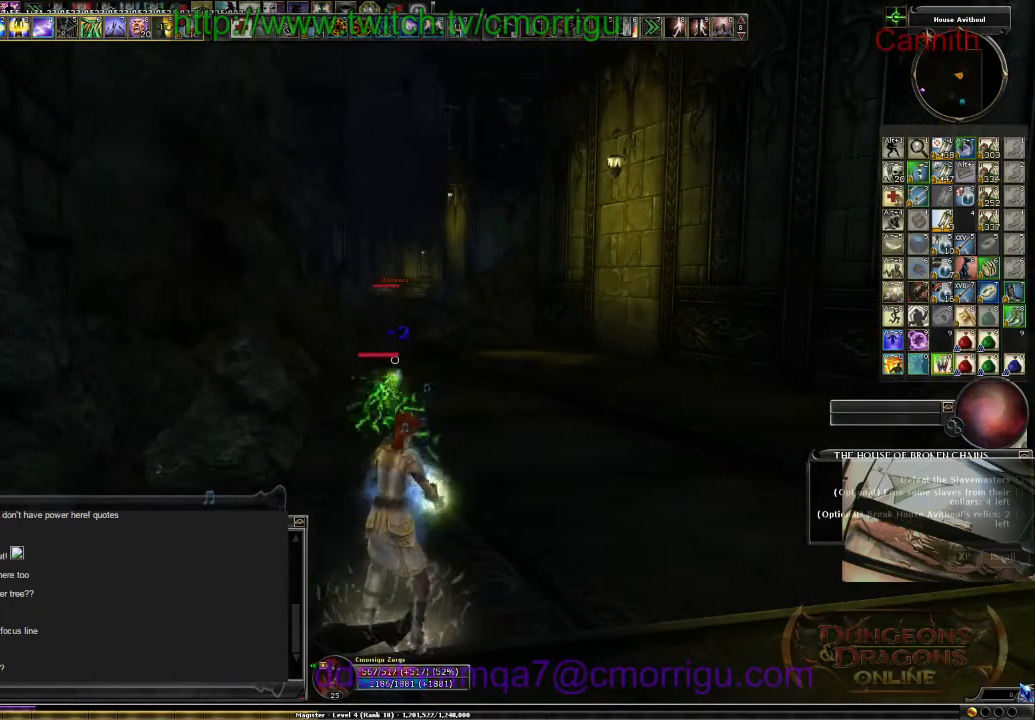
{"keys": [], "events": []}
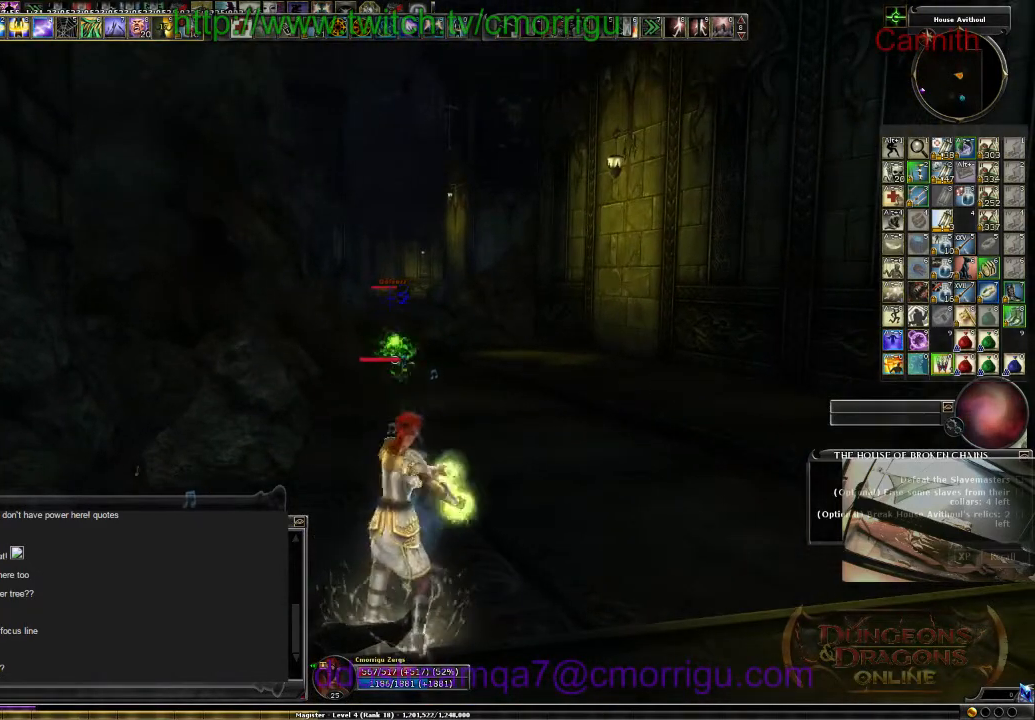
{"keys": [], "events": []}
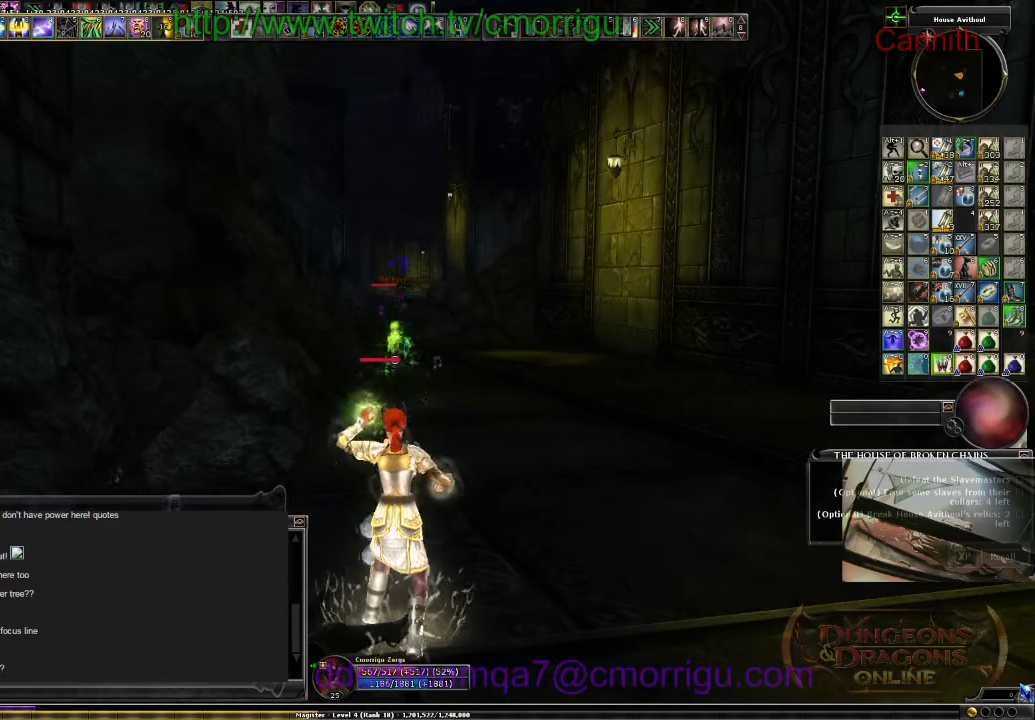
{"keys": [], "events": []}